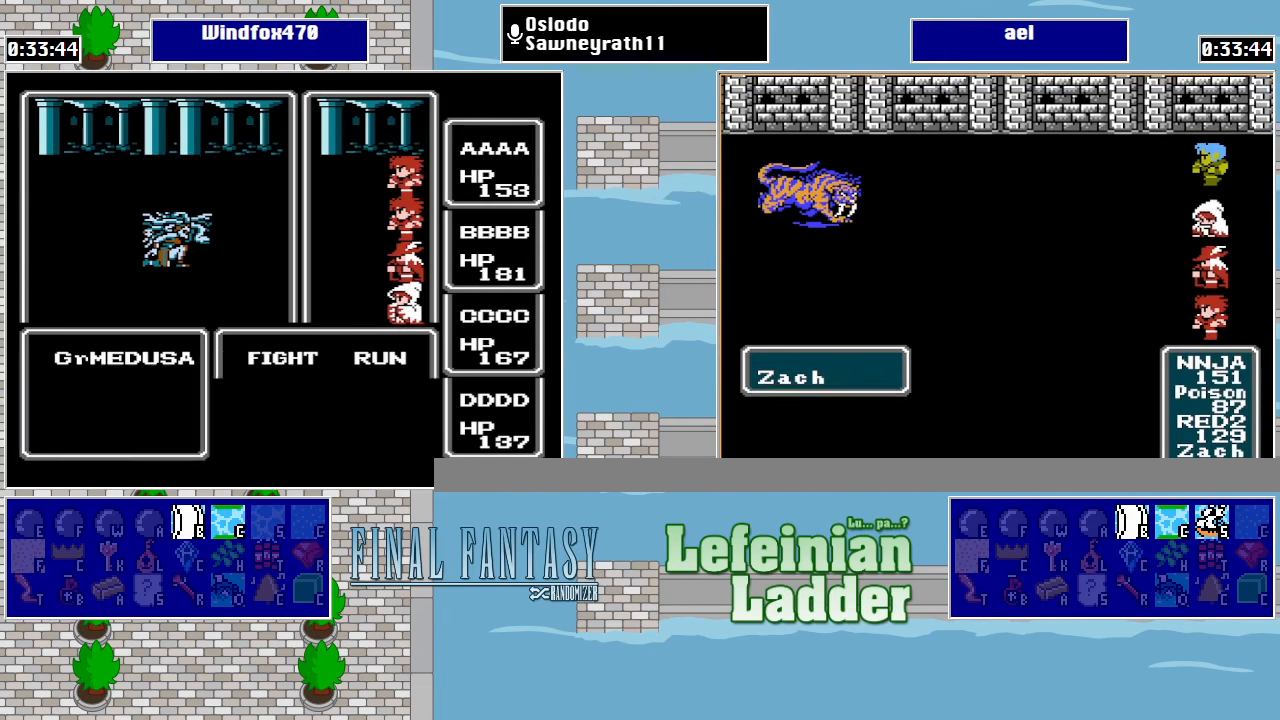
Gameplay with a controller (Nintendo layout); each line is a JSON object with the inputs held at the frame after it. "events" lists button and stick changes between this image and that frame as [ms after this image, input, new state], when the widget could be followed in between. Not read: L3 R3.
{"buttons": ["A"], "events": [[234, "A", "down"], [300, "A", "up"], [367, "A", "down"], [434, "A", "up"], [500, "A", "down"]]}
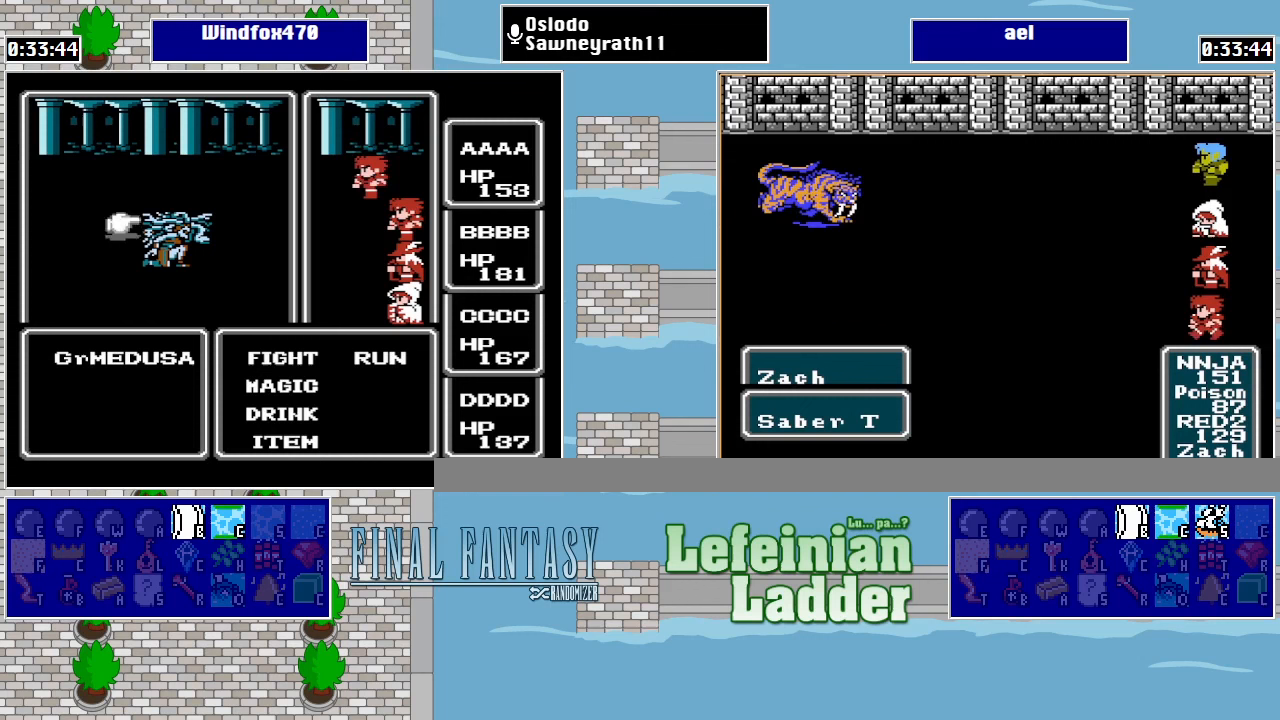
{"buttons": [], "events": [[100, "A", "up"], [133, "A", "down"], [200, "A", "up"], [267, "A", "down"], [333, "A", "up"], [433, "A", "down"], [500, "A", "up"]]}
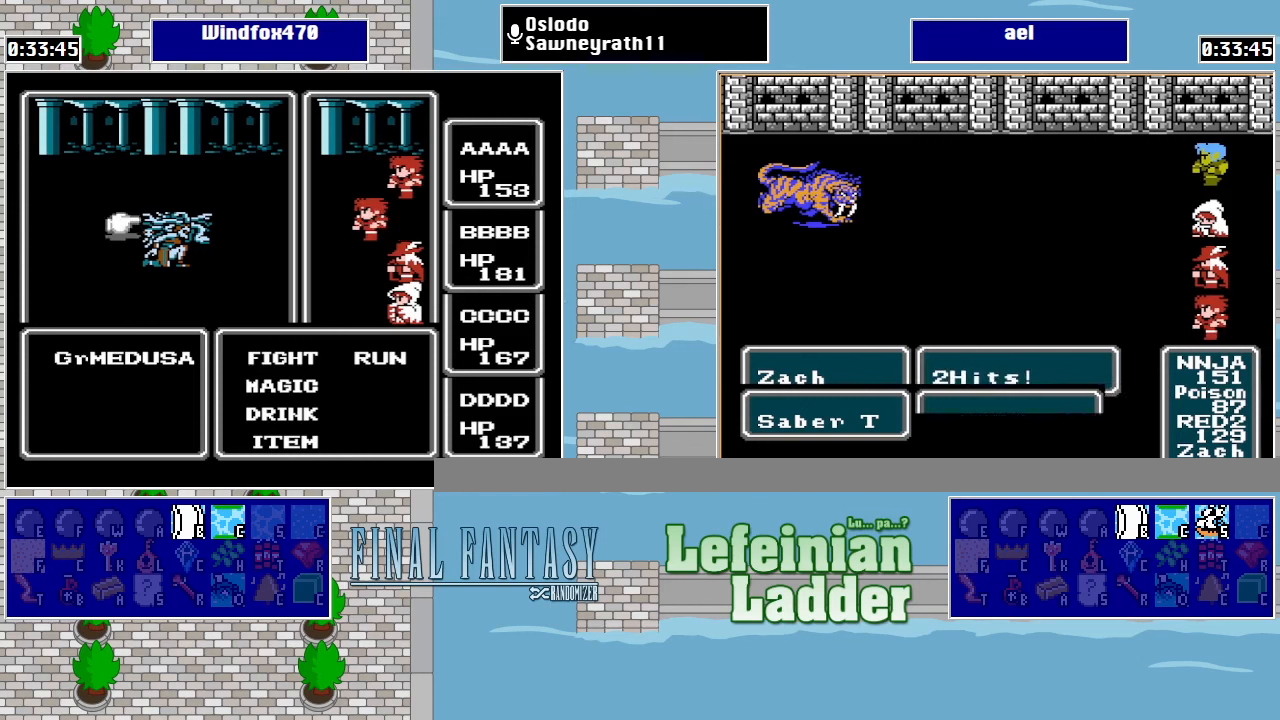
{"buttons": [], "events": [[67, "A", "down"], [133, "A", "up"], [200, "A", "down"], [267, "A", "up"]]}
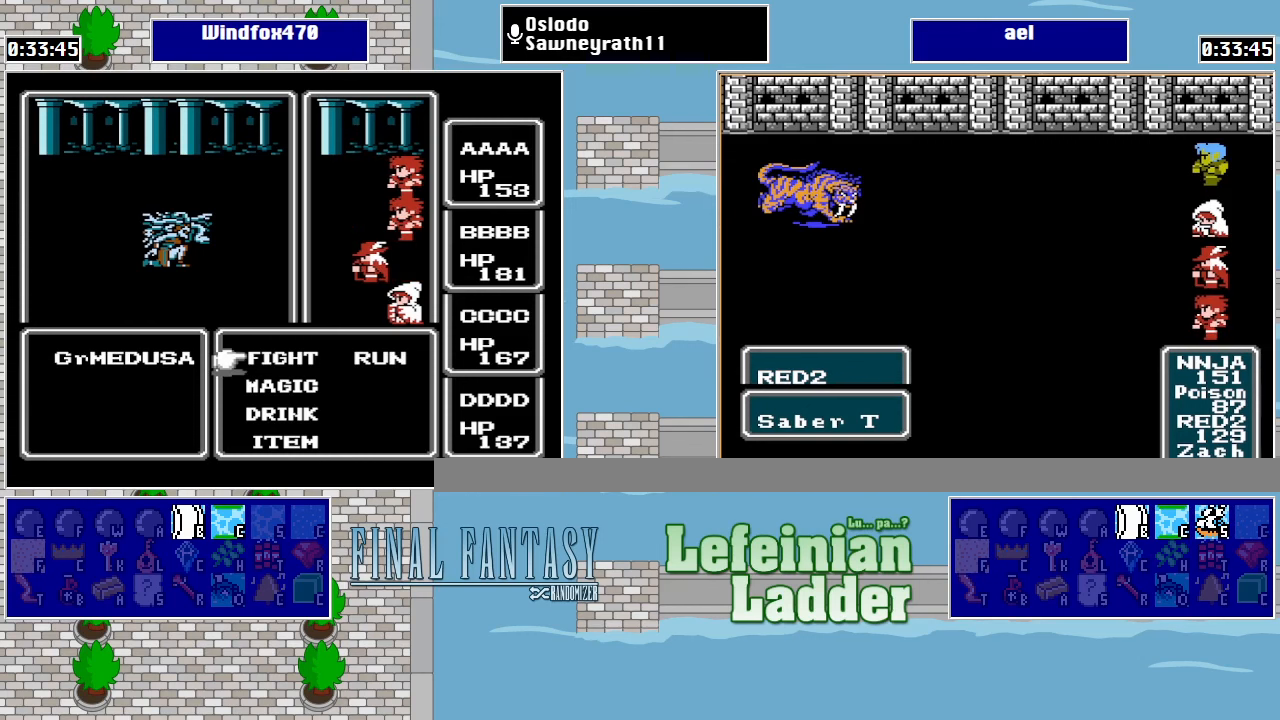
{"buttons": [], "events": [[33, "A", "down"], [100, "A", "up"], [167, "A", "down"], [267, "A", "up"]]}
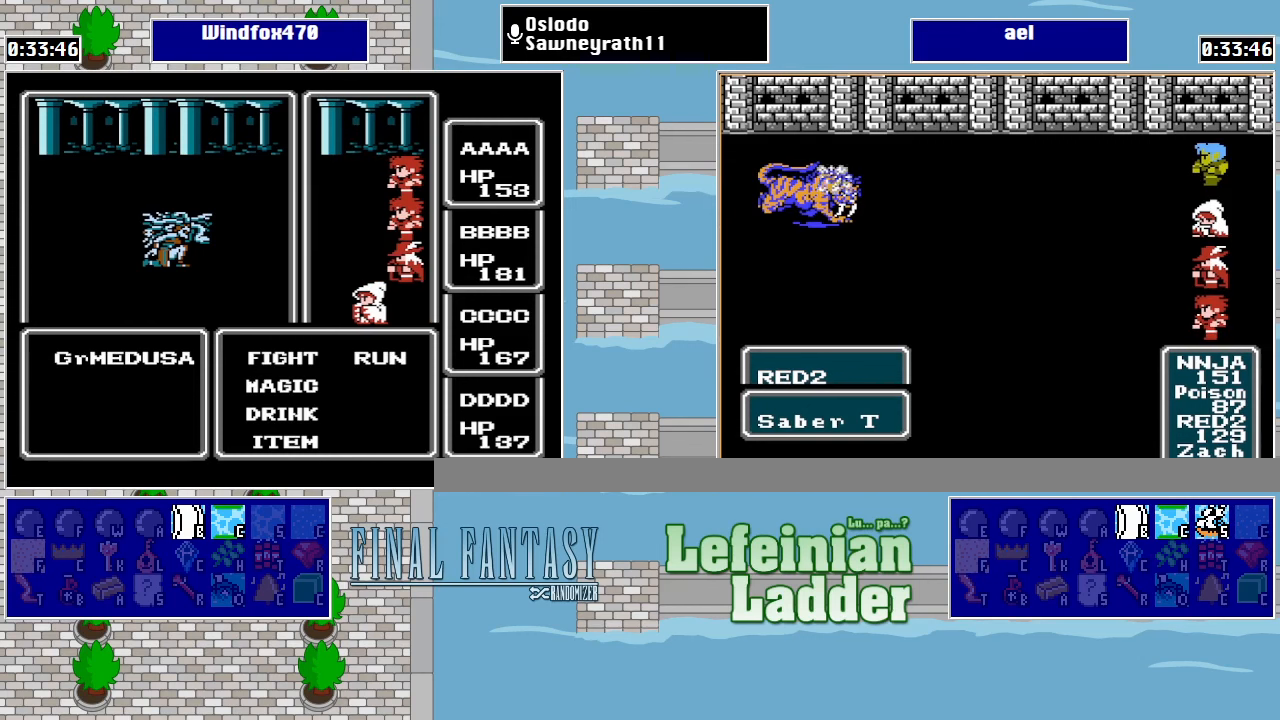
{"buttons": ["A"], "events": [[200, "DPAD_UP", "down"], [300, "A", "down"], [333, "DPAD_UP", "up"], [400, "A", "up"], [467, "A", "down"]]}
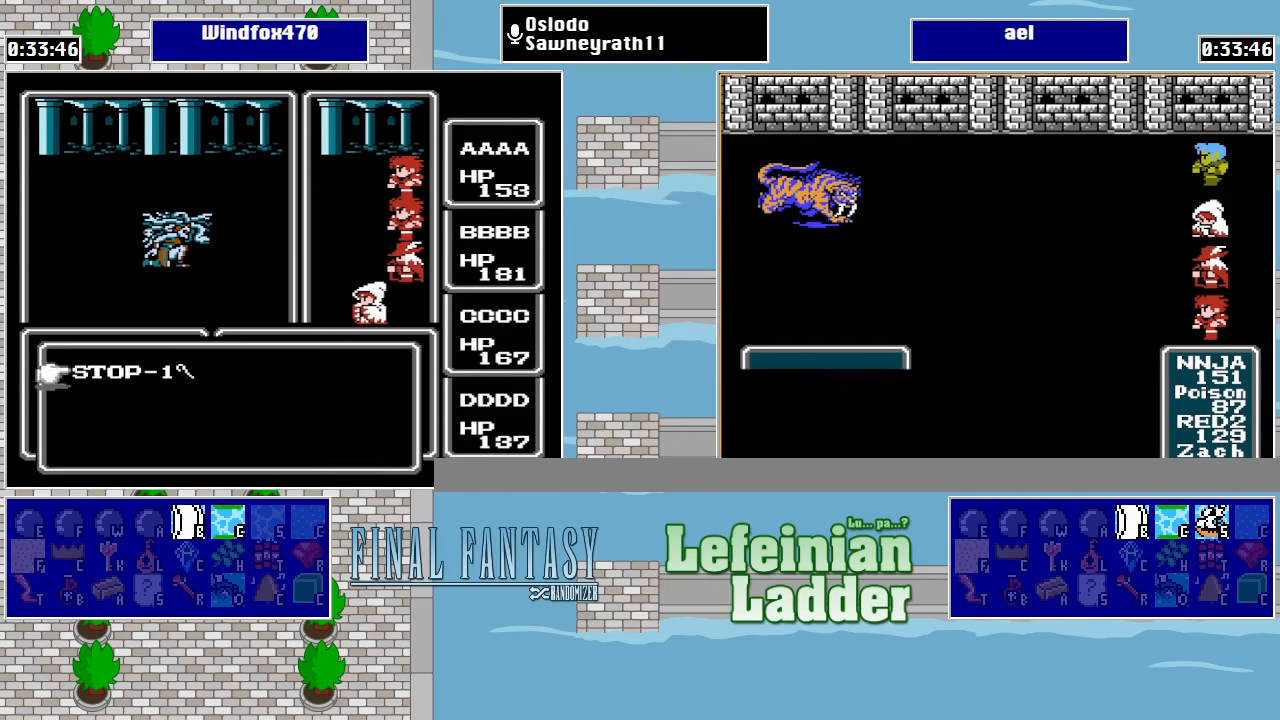
{"buttons": [], "events": [[33, "A", "up"], [133, "A", "down"], [200, "A", "up"]]}
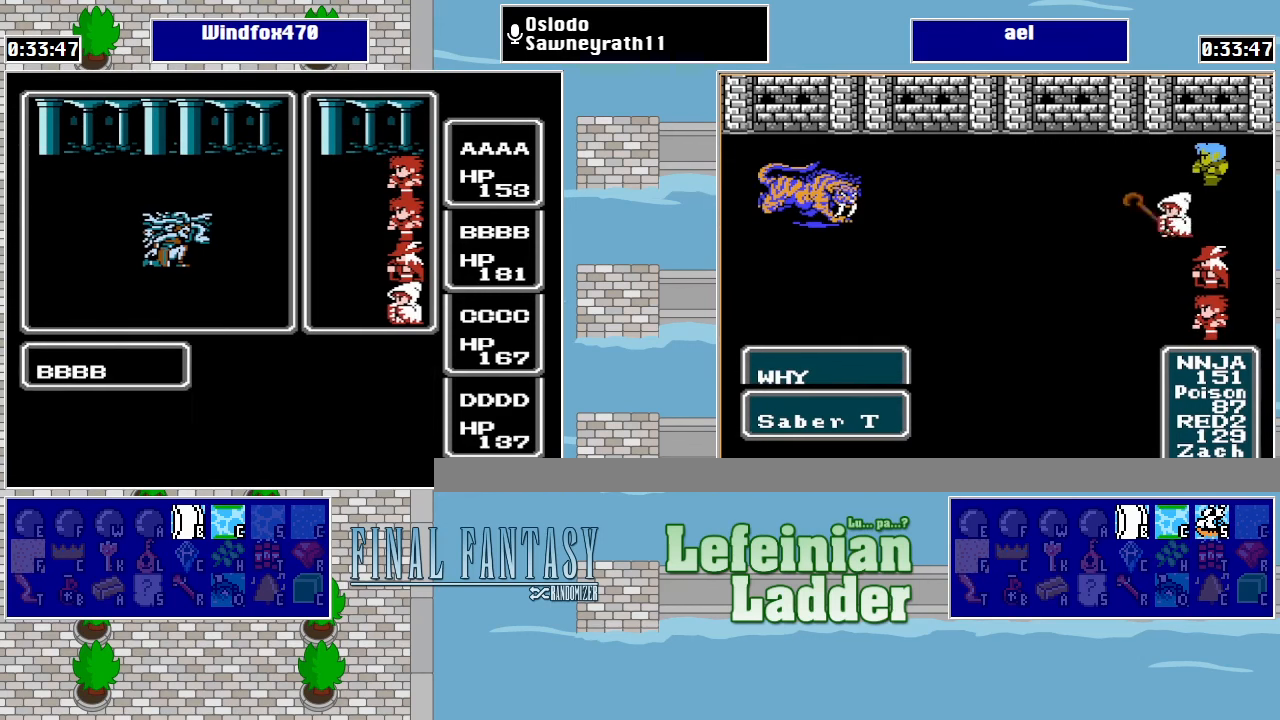
{"buttons": [], "events": []}
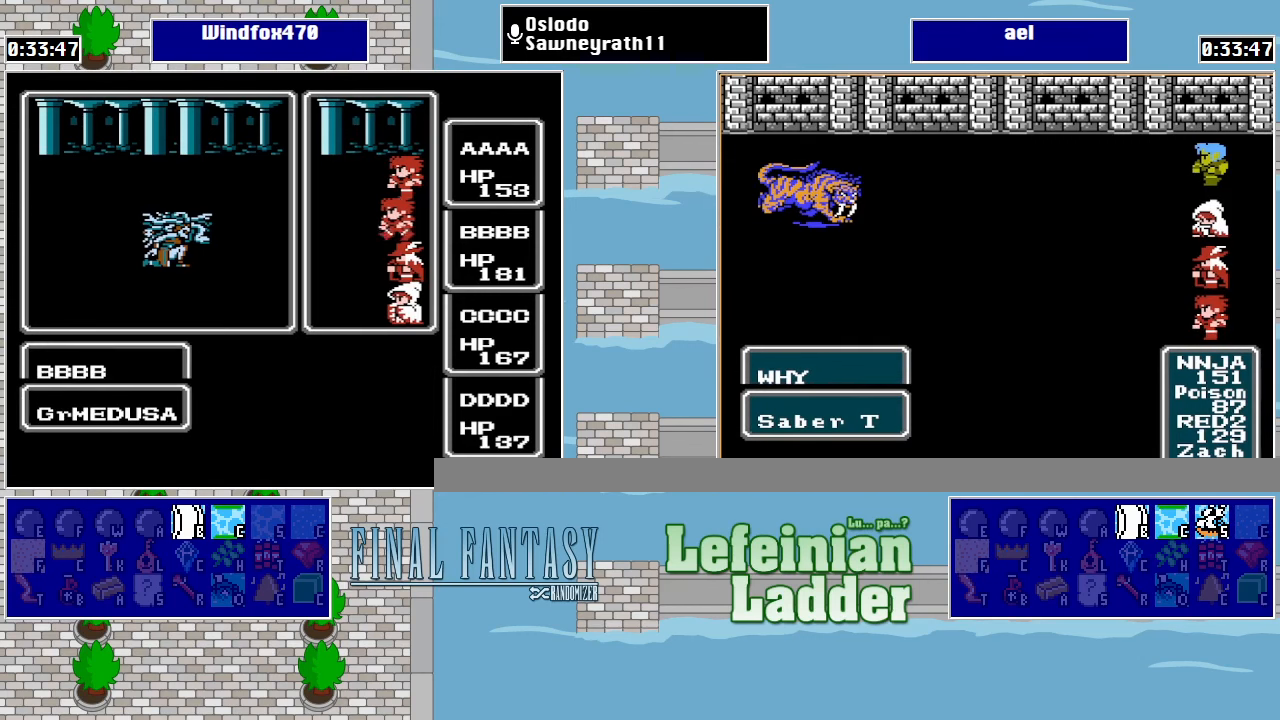
{"buttons": [], "events": []}
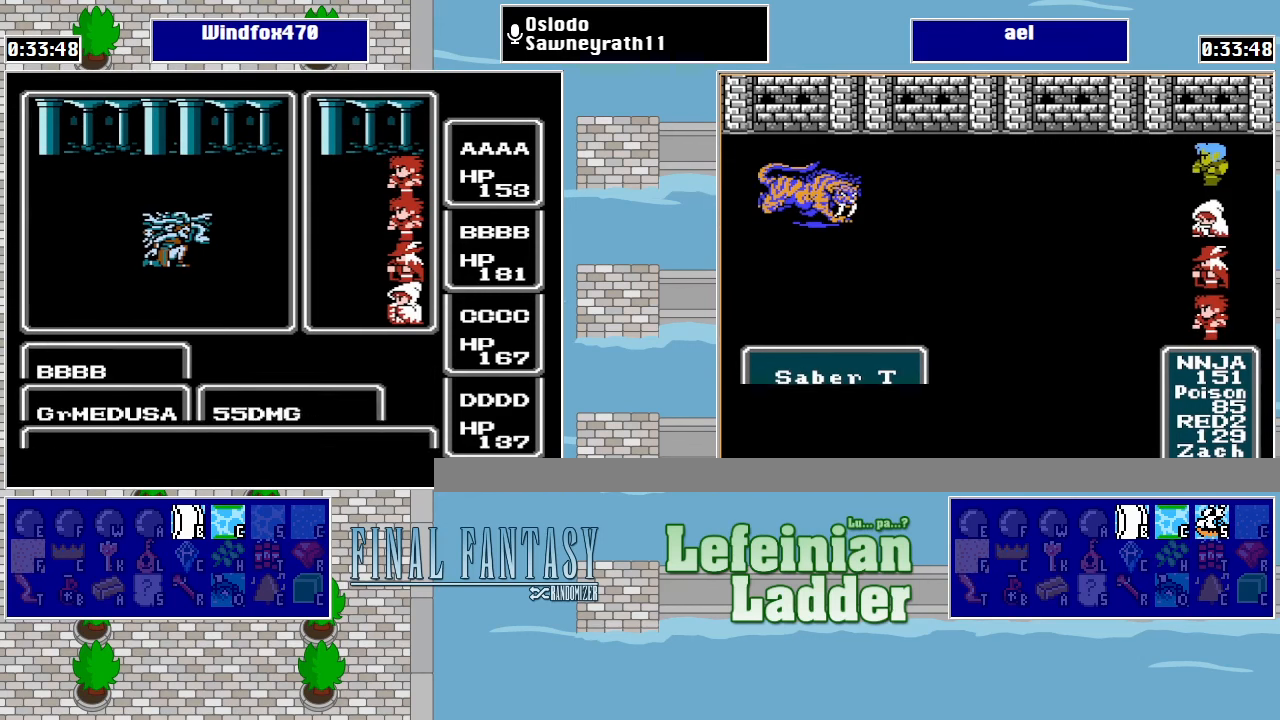
{"buttons": [], "events": []}
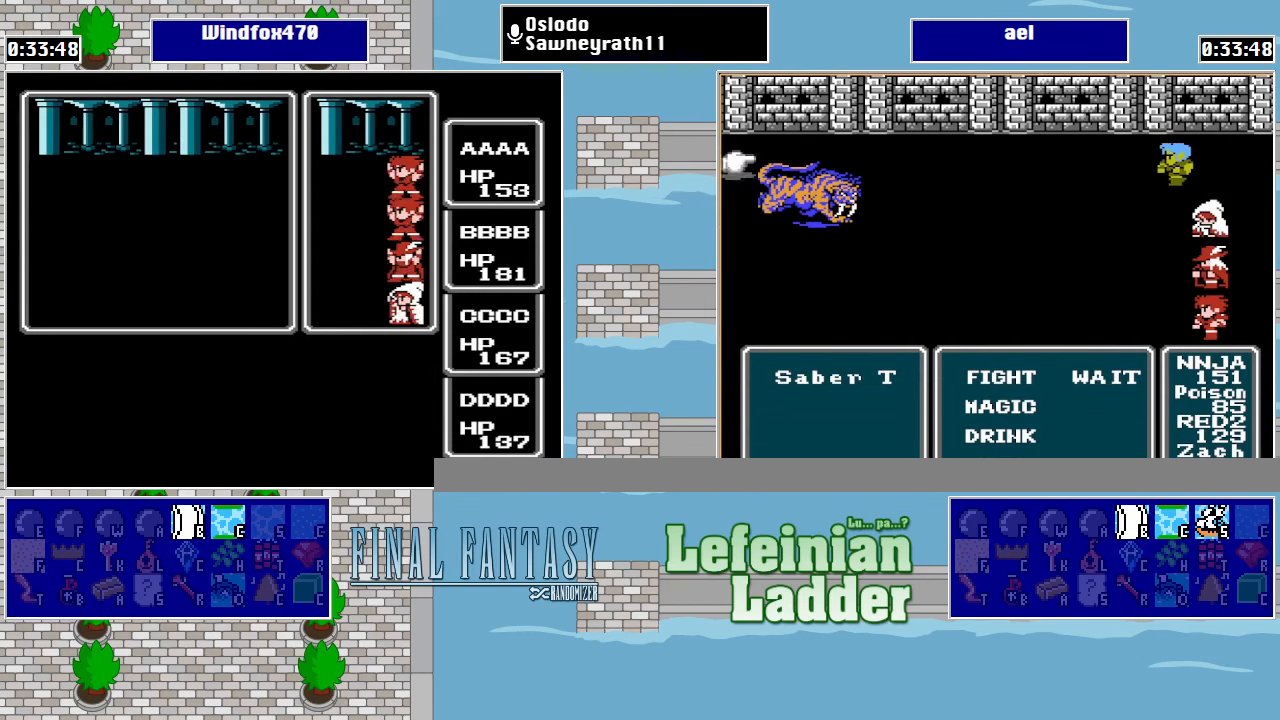
{"buttons": ["A"], "events": [[167, "A", "down"], [233, "A", "up"], [333, "A", "down"], [400, "A", "up"], [467, "A", "down"]]}
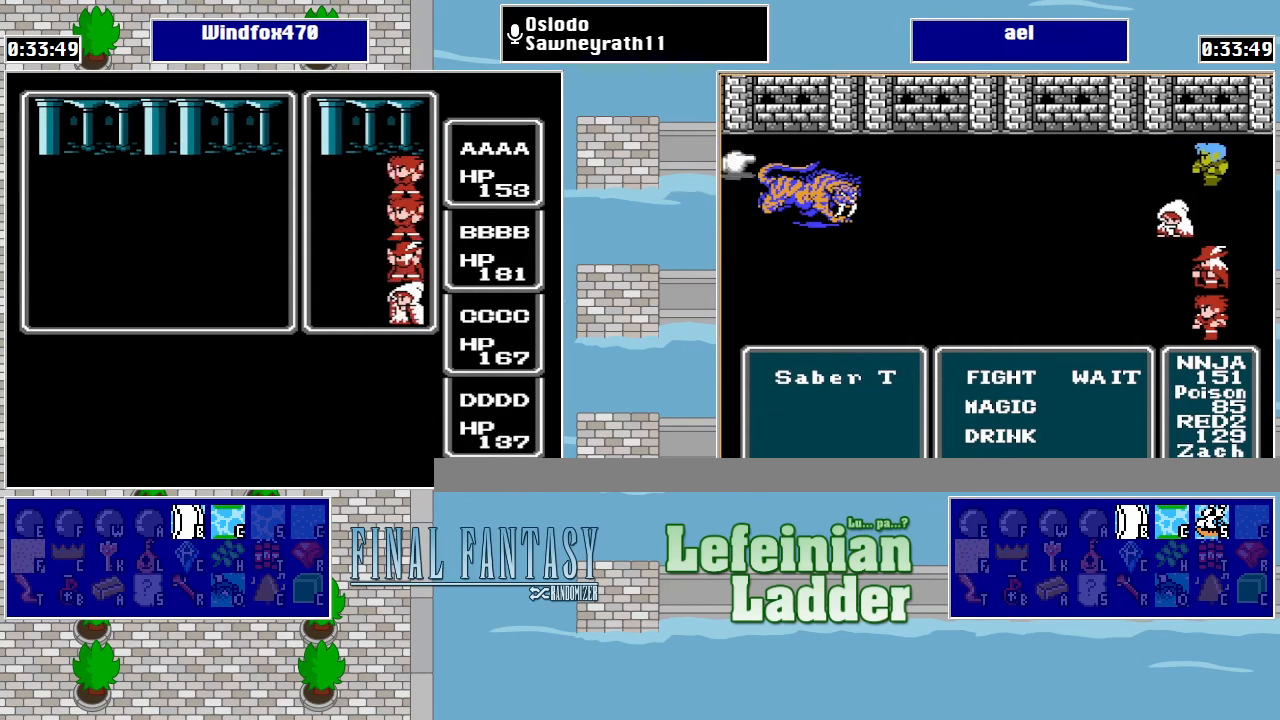
{"buttons": [], "events": [[33, "A", "up"], [133, "A", "down"], [167, "A", "up"], [267, "A", "down"], [333, "A", "up"], [433, "A", "down"], [467, "A", "up"]]}
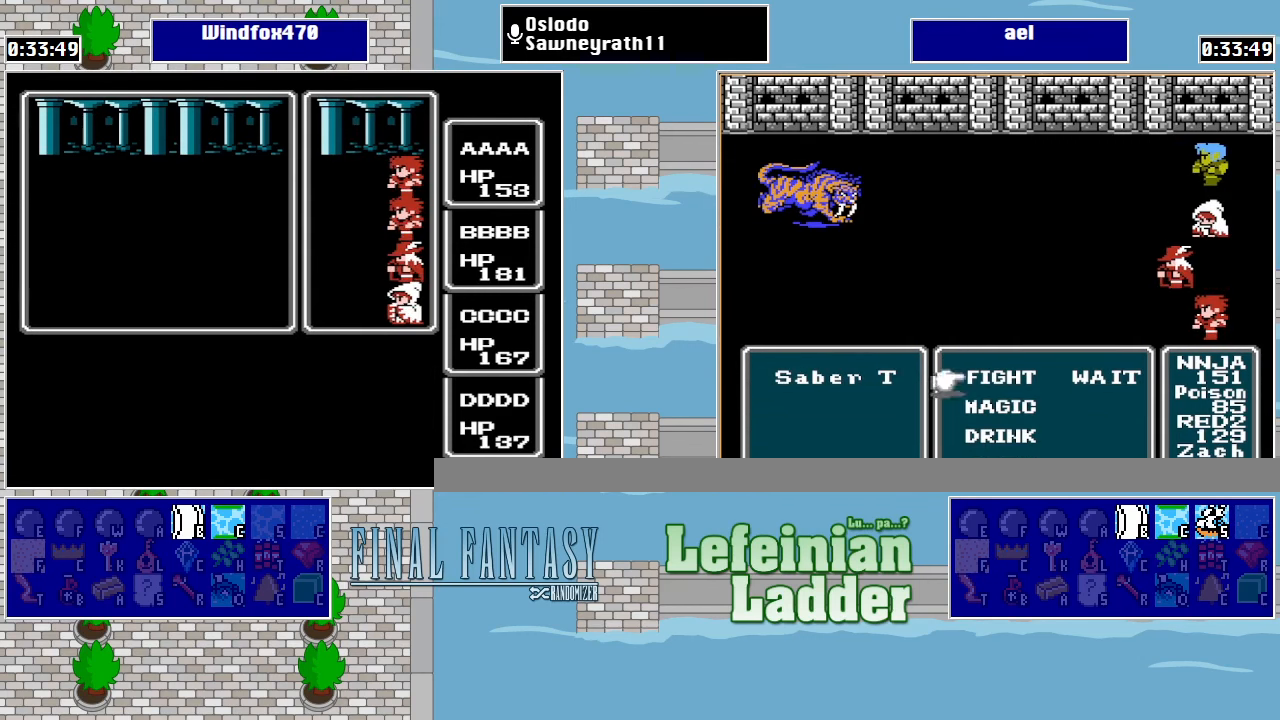
{"buttons": ["A"], "events": [[67, "A", "down"], [133, "A", "up"], [200, "A", "down"], [267, "A", "up"], [366, "A", "down"], [400, "A", "up"], [500, "A", "down"]]}
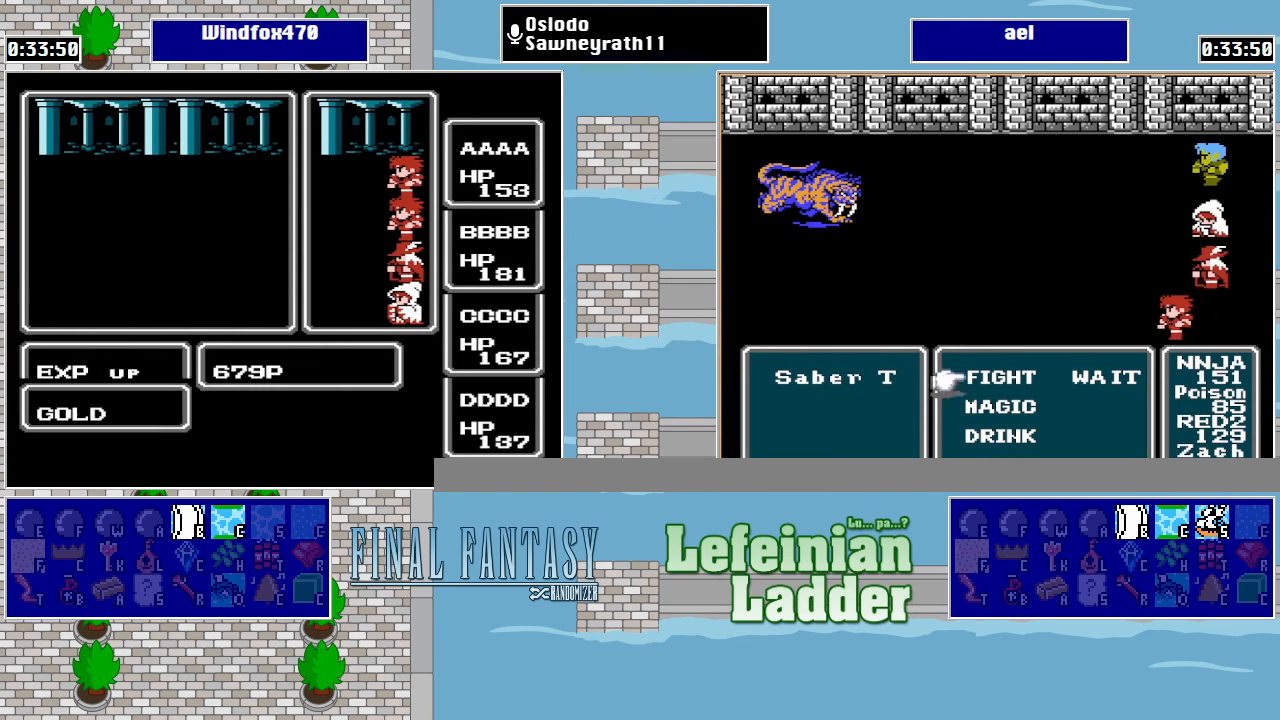
{"buttons": [], "events": [[66, "A", "up"], [133, "A", "down"], [200, "A", "up"], [266, "A", "down"], [333, "A", "up"], [433, "A", "down"], [500, "A", "up"]]}
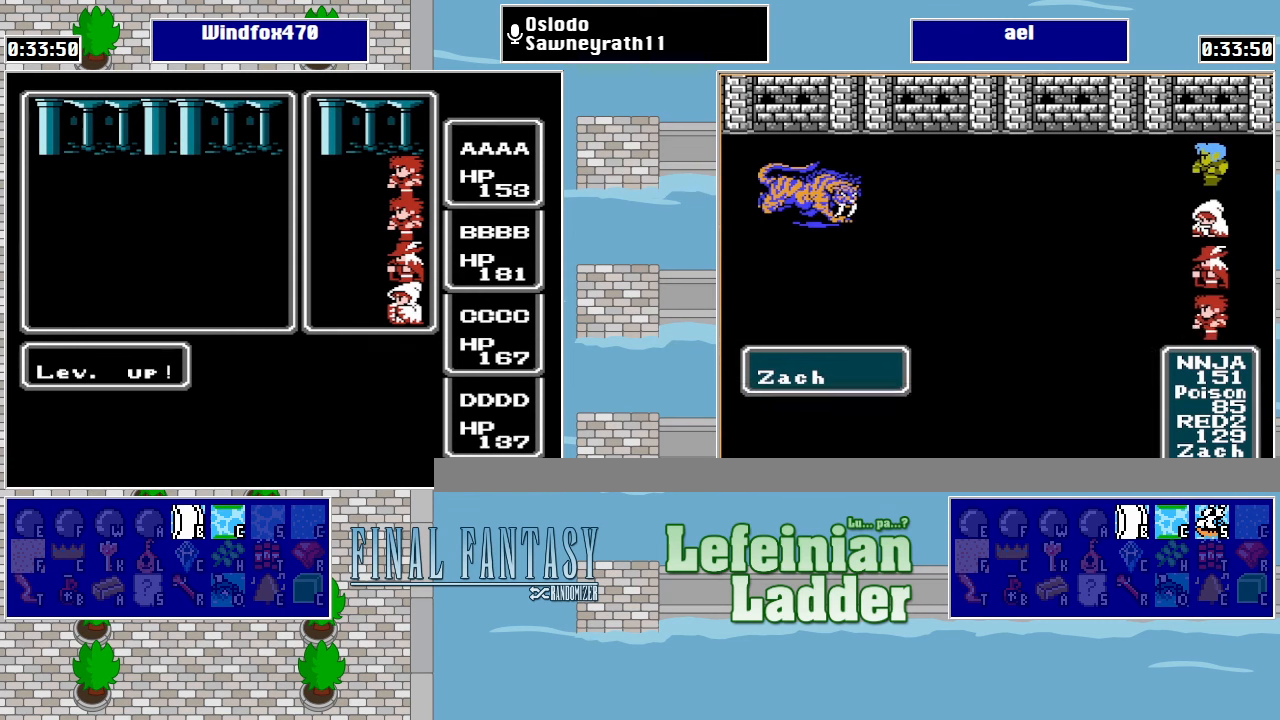
{"buttons": [], "events": [[66, "A", "down"], [133, "A", "up"], [200, "A", "down"], [300, "A", "up"], [366, "A", "down"], [433, "A", "up"]]}
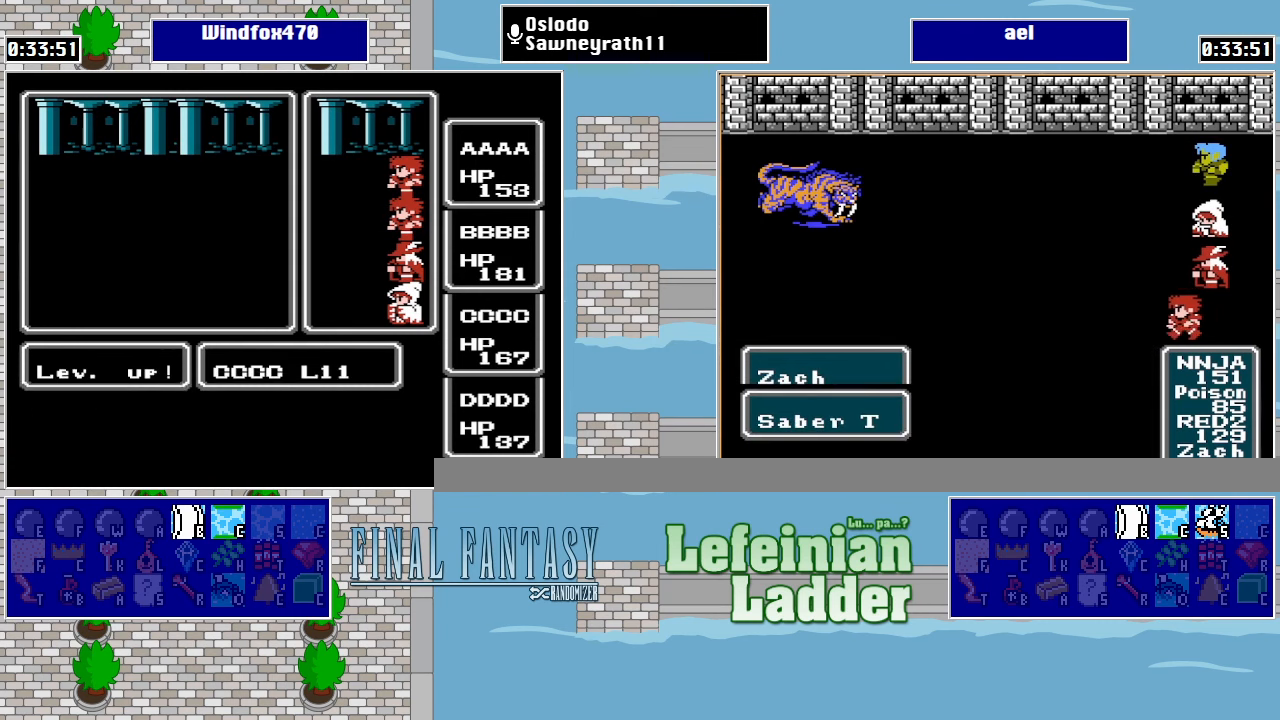
{"buttons": [], "events": [[33, "A", "down"], [66, "A", "up"], [166, "A", "down"], [233, "A", "up"], [300, "A", "down"], [400, "A", "up"], [466, "A", "down"], [500, "A", "up"]]}
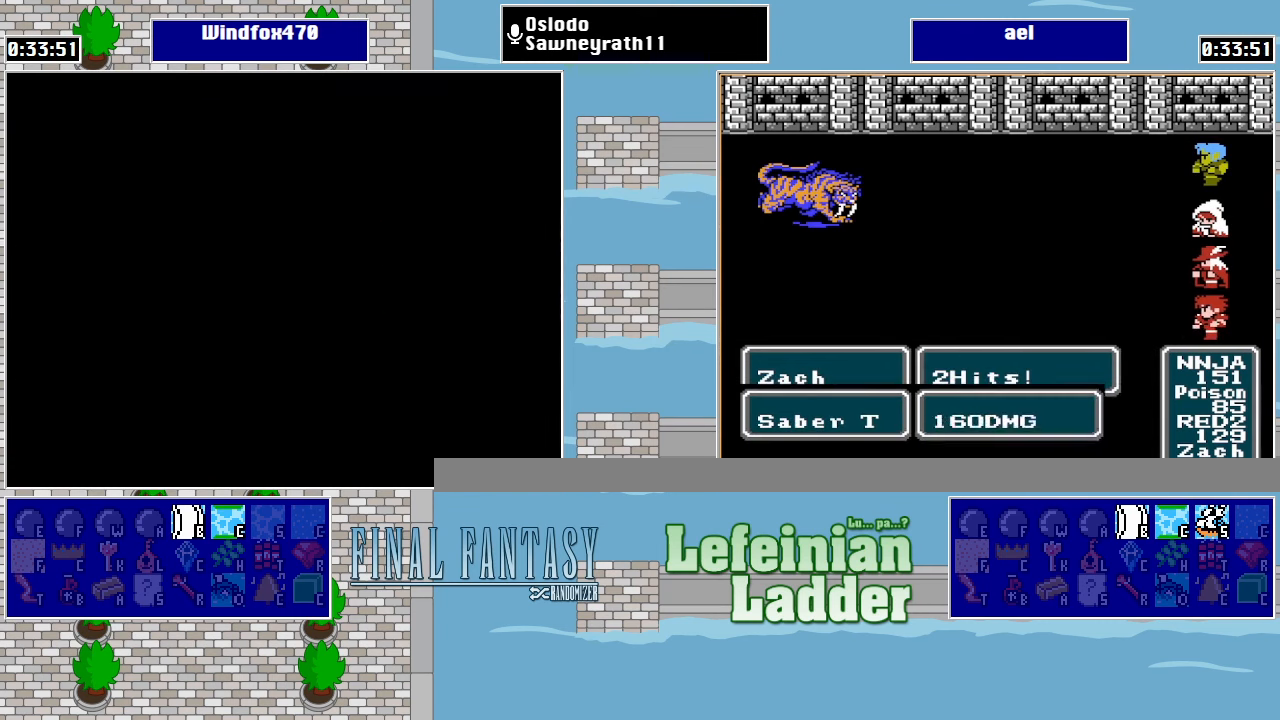
{"buttons": [], "events": []}
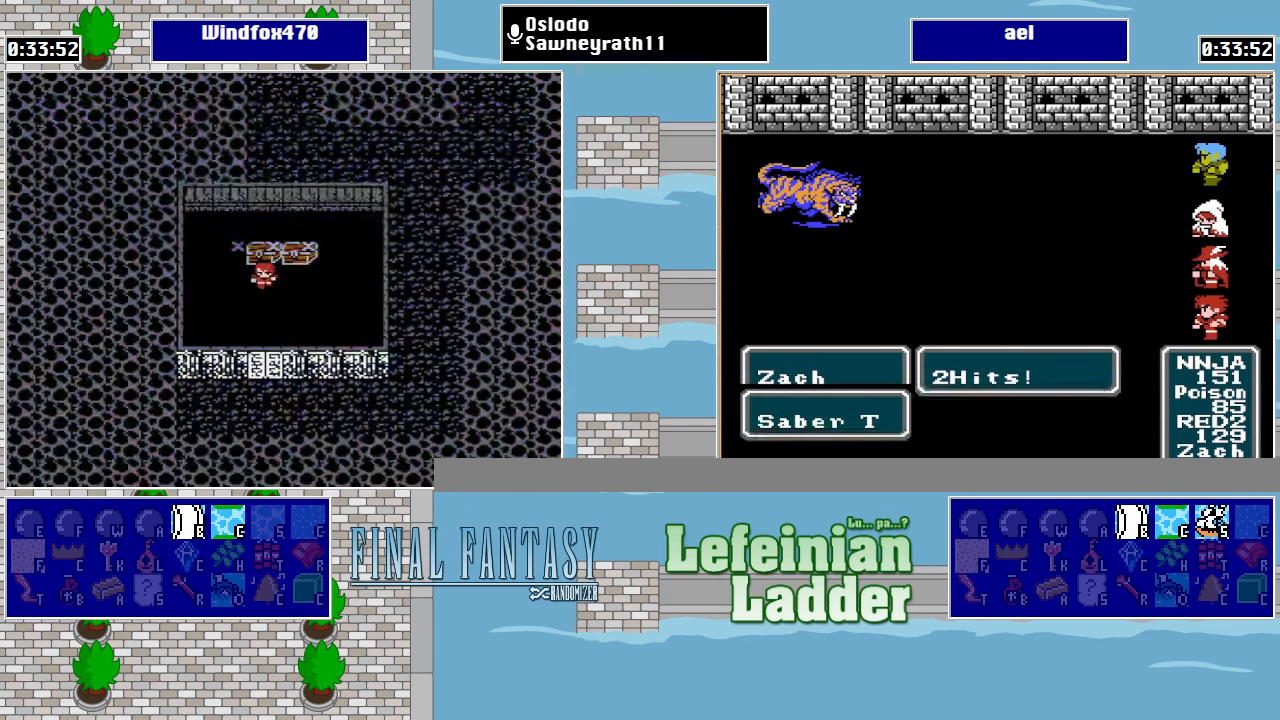
{"buttons": [], "events": []}
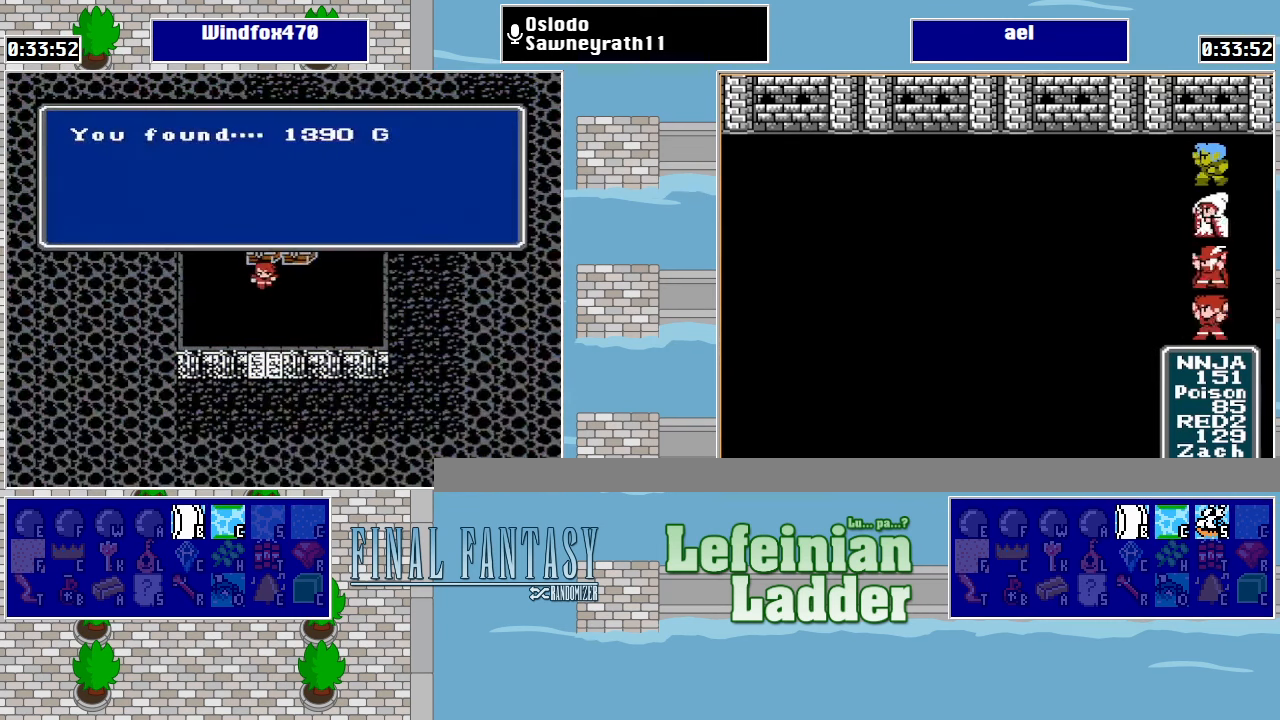
{"buttons": [], "events": []}
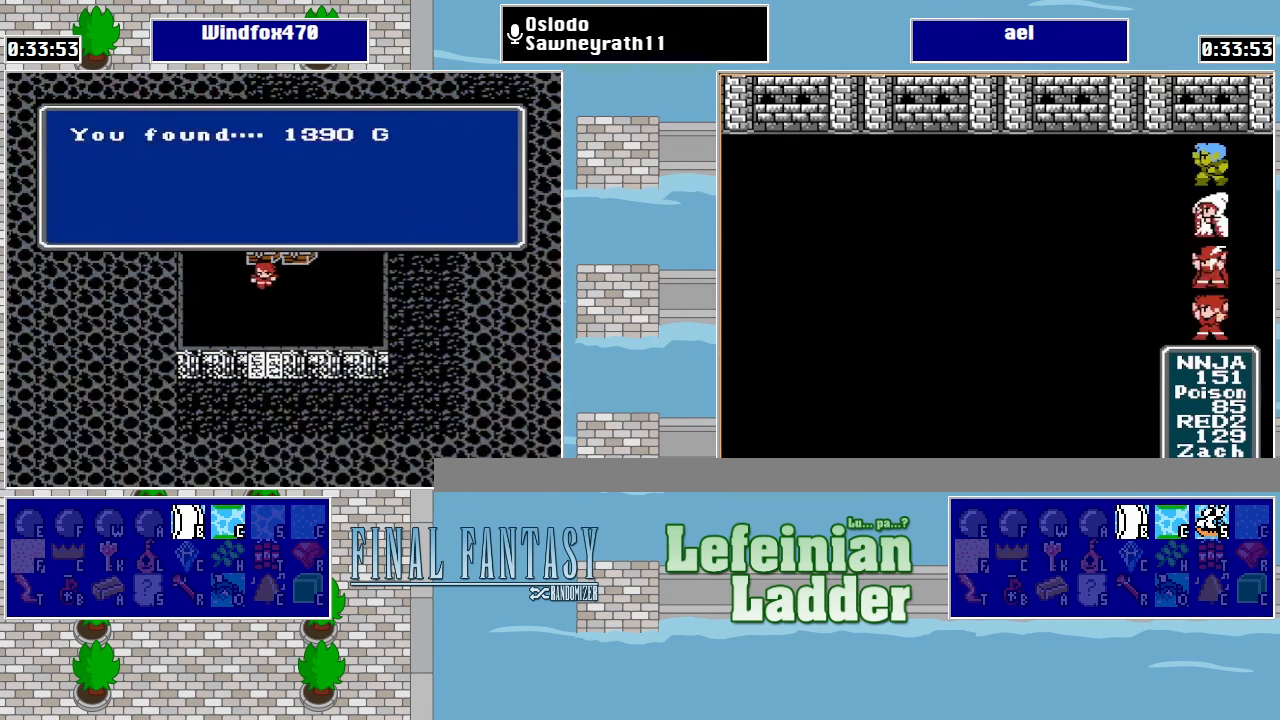
{"buttons": [], "events": [[100, "DPAD_RIGHT", "down"], [200, "DPAD_RIGHT", "up"]]}
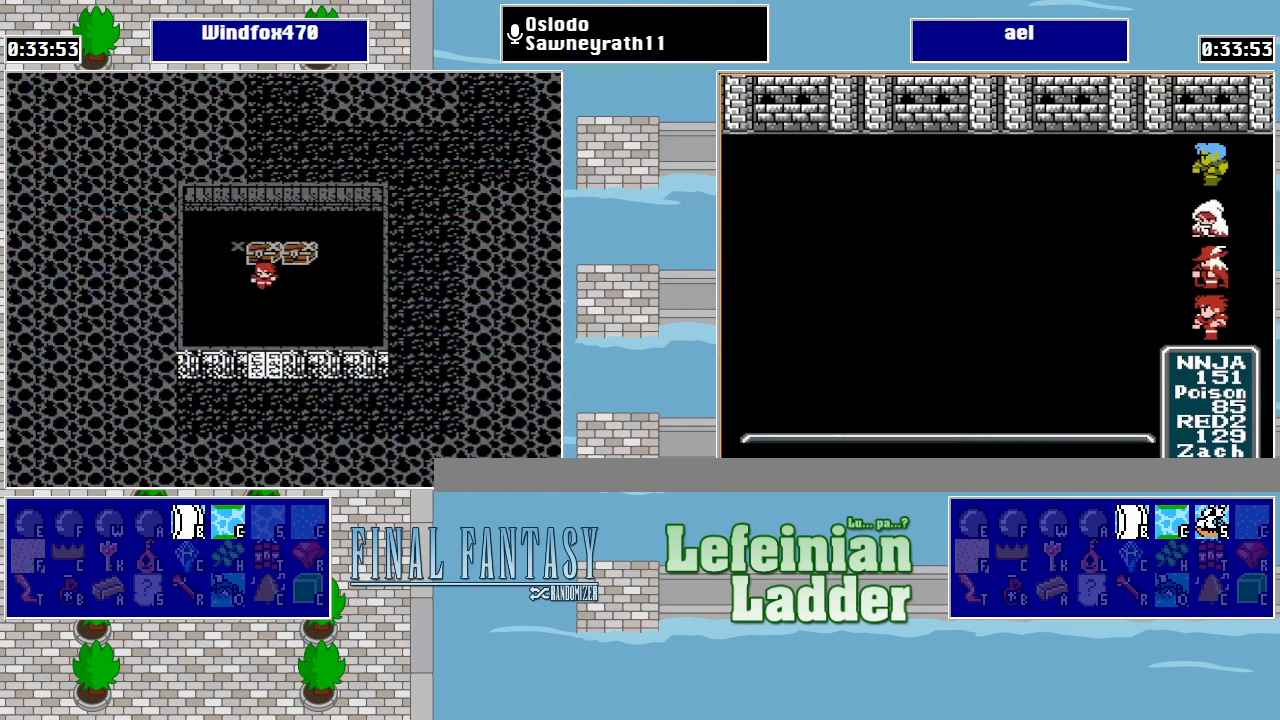
{"buttons": [], "events": [[33, "DPAD_RIGHT", "down"], [100, "DPAD_RIGHT", "up"], [166, "DPAD_UP", "down"], [300, "DPAD_UP", "up"]]}
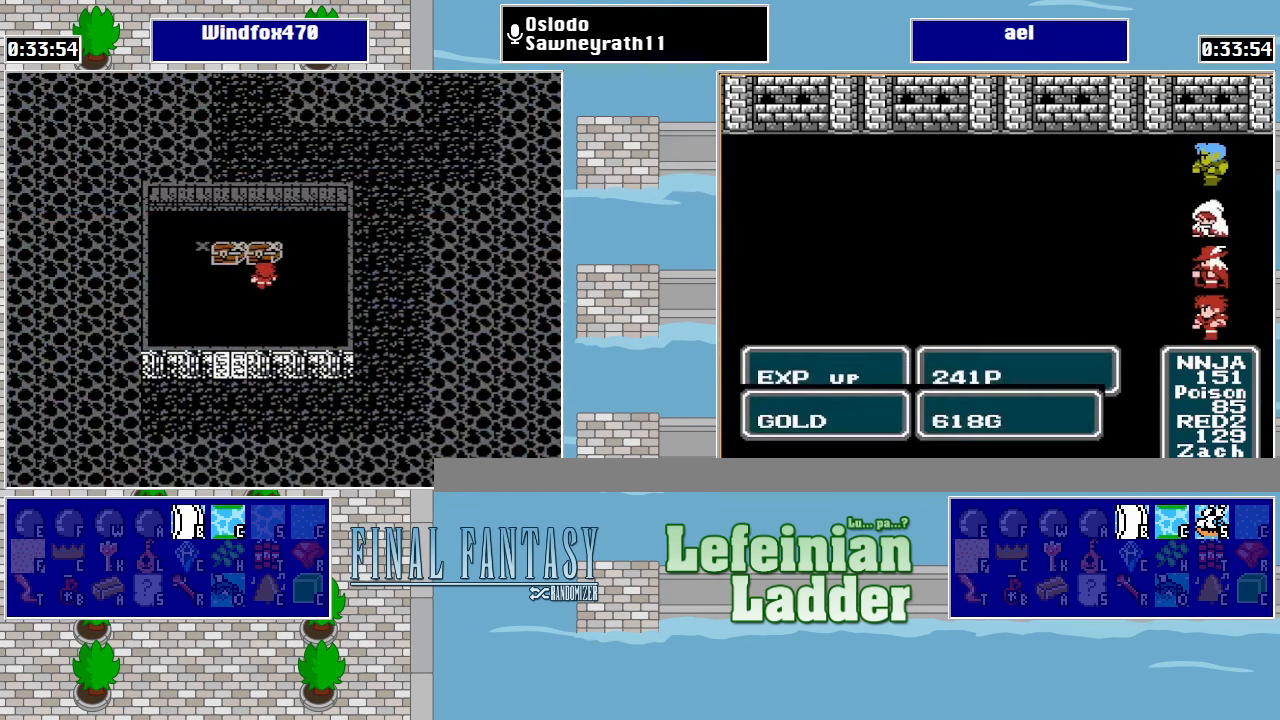
{"buttons": [], "events": [[233, "A", "down"], [366, "A", "up"]]}
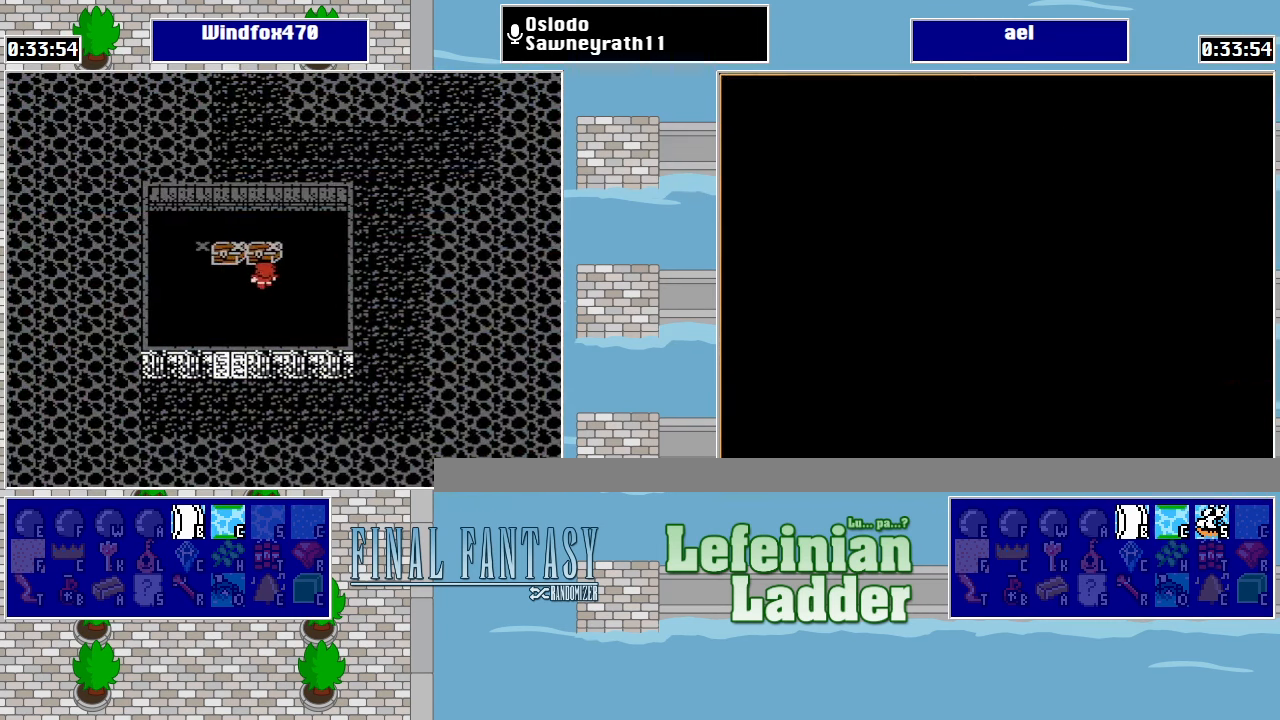
{"buttons": ["A"], "events": [[133, "A", "down"], [233, "A", "up"], [300, "A", "down"], [366, "A", "up"], [466, "A", "down"]]}
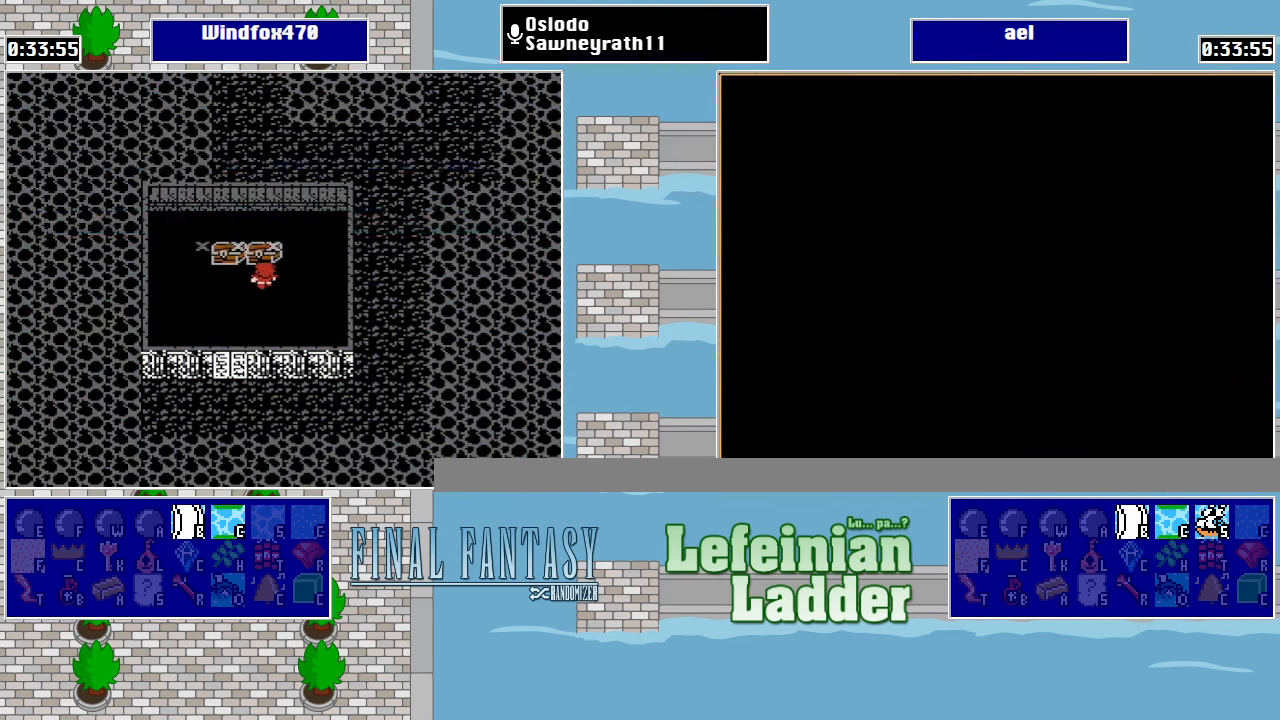
{"buttons": [], "events": [[33, "A", "up"]]}
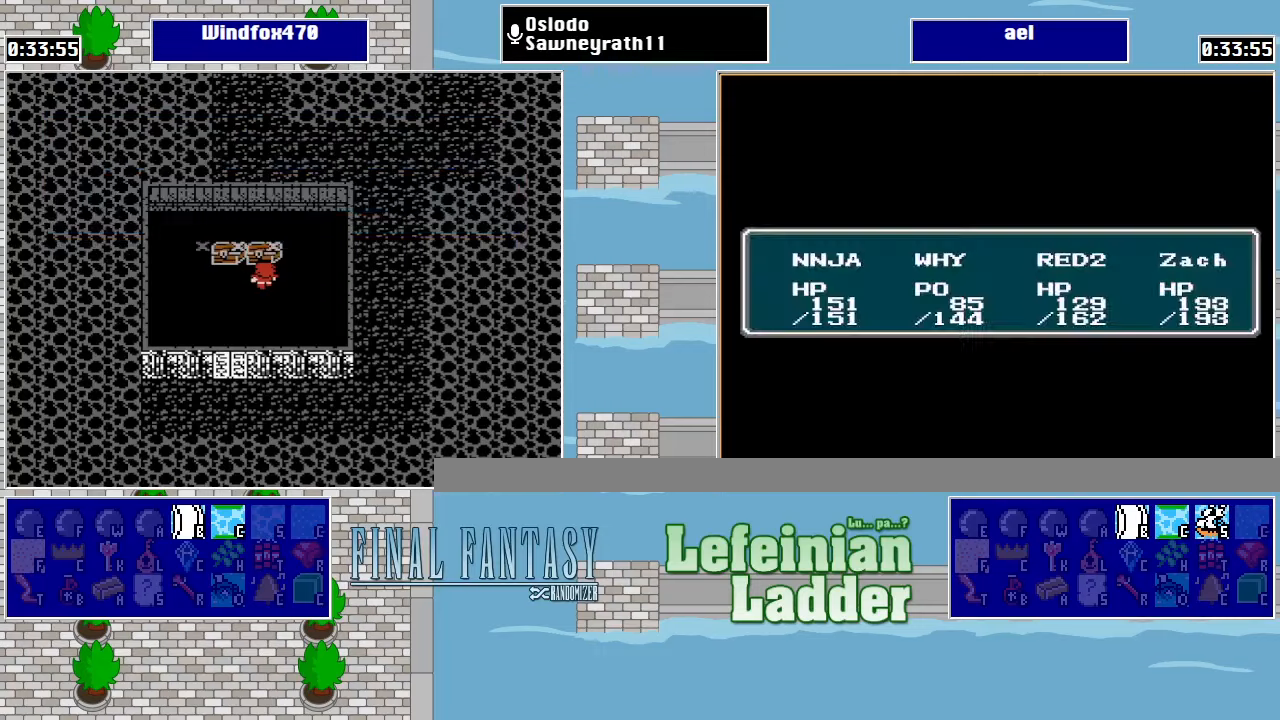
{"buttons": ["DPAD_LEFT"], "events": [[134, "DPAD_DOWN", "down"], [400, "DPAD_LEFT", "down"], [434, "DPAD_DOWN", "up"]]}
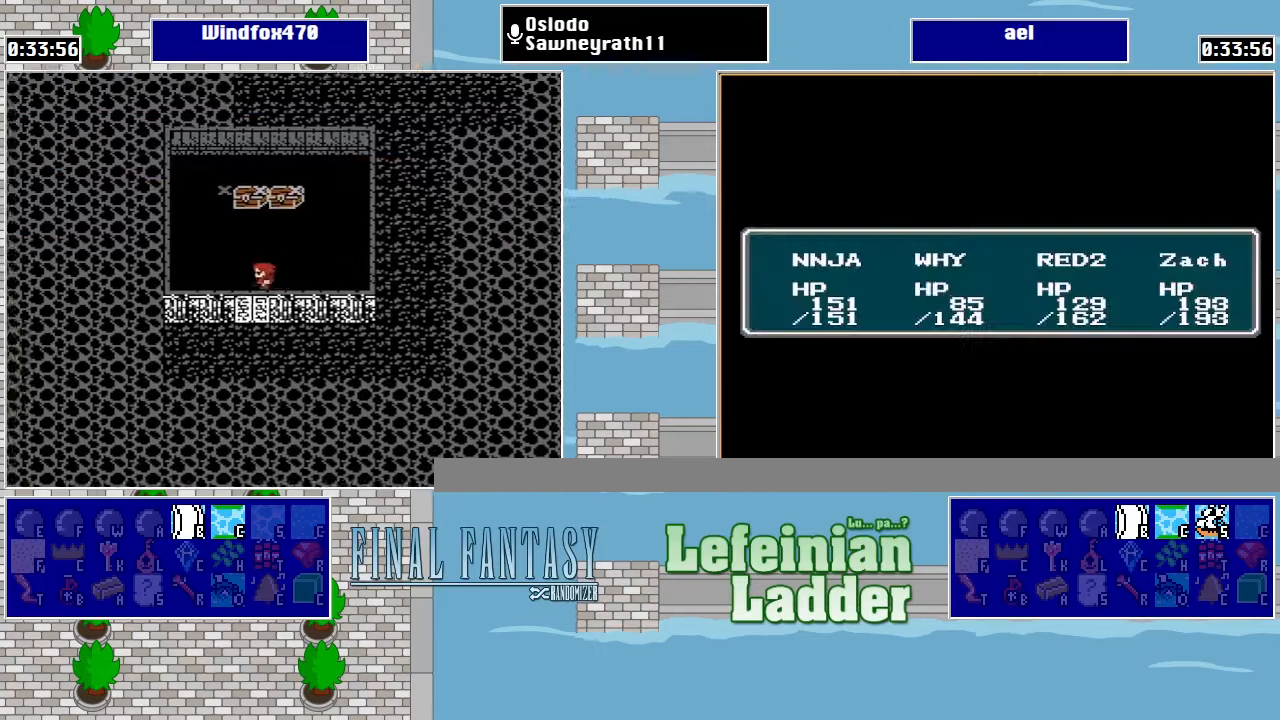
{"buttons": ["DPAD_RIGHT"], "events": [[34, "DPAD_LEFT", "up"], [67, "DPAD_DOWN", "down"], [267, "DPAD_RIGHT", "down"], [300, "DPAD_DOWN", "up"]]}
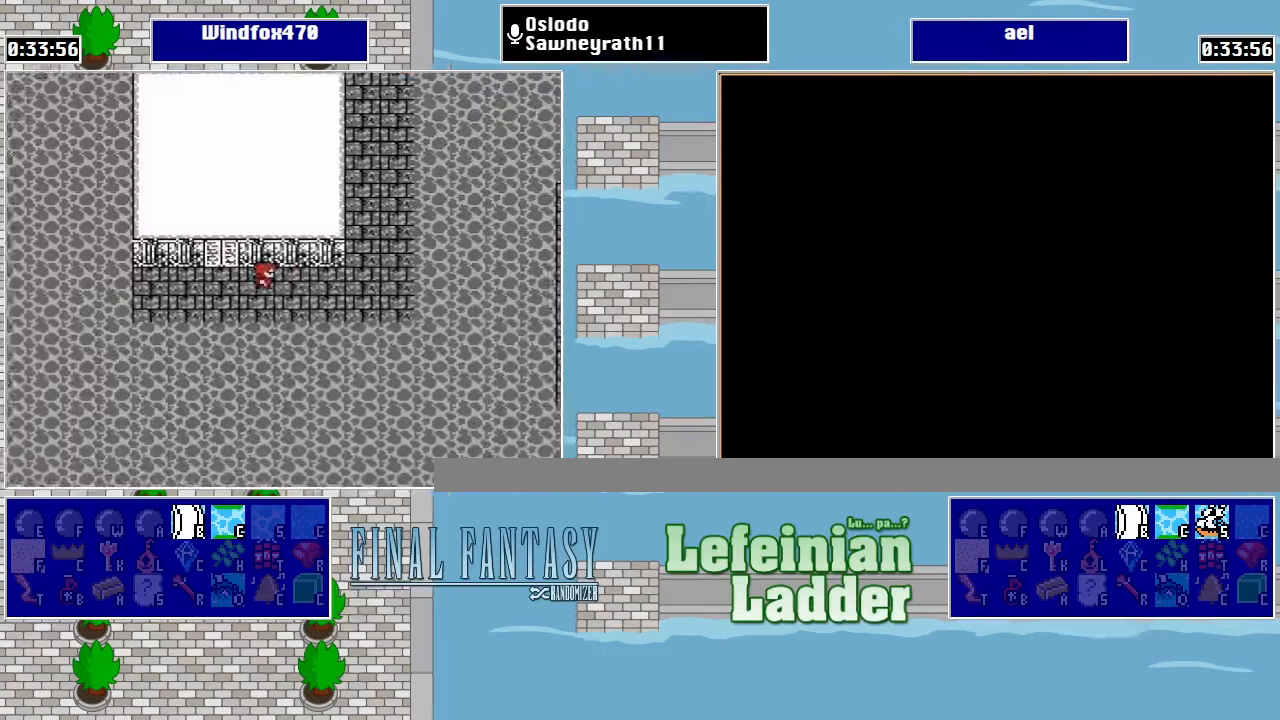
{"buttons": ["DPAD_UP"], "events": [[367, "DPAD_RIGHT", "up"], [367, "DPAD_UP", "down"]]}
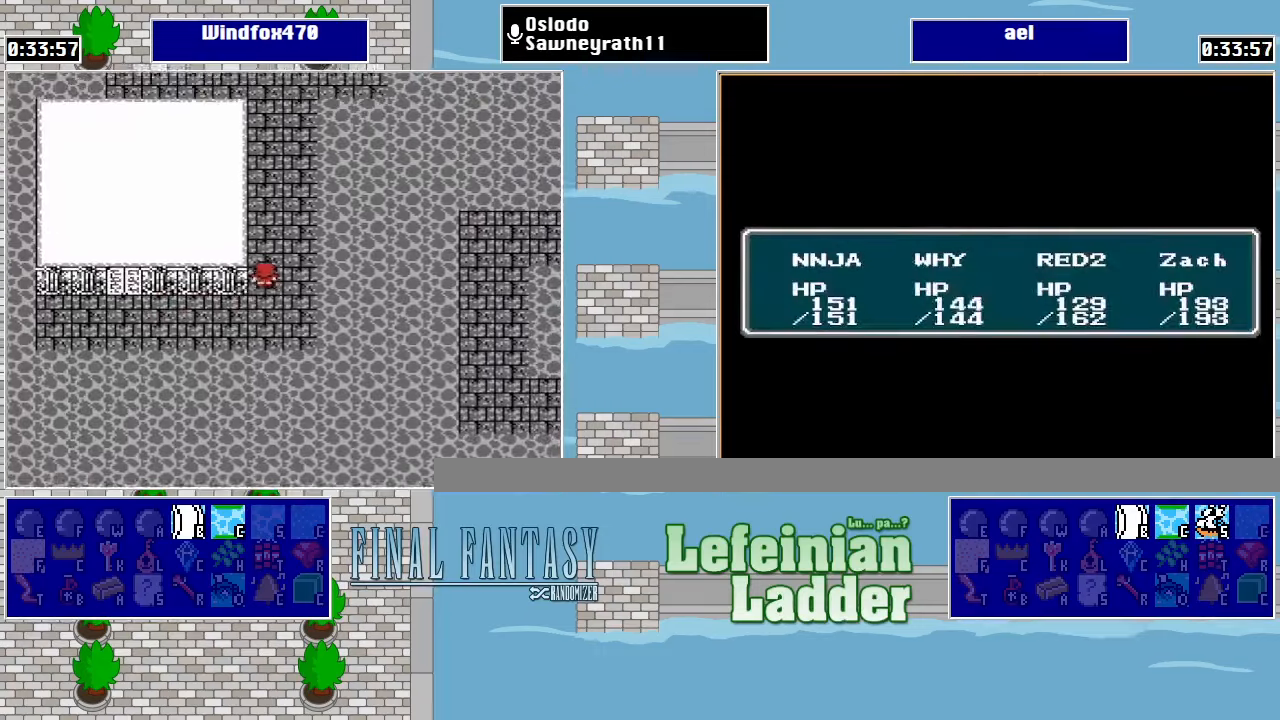
{"buttons": ["DPAD_UP"], "events": []}
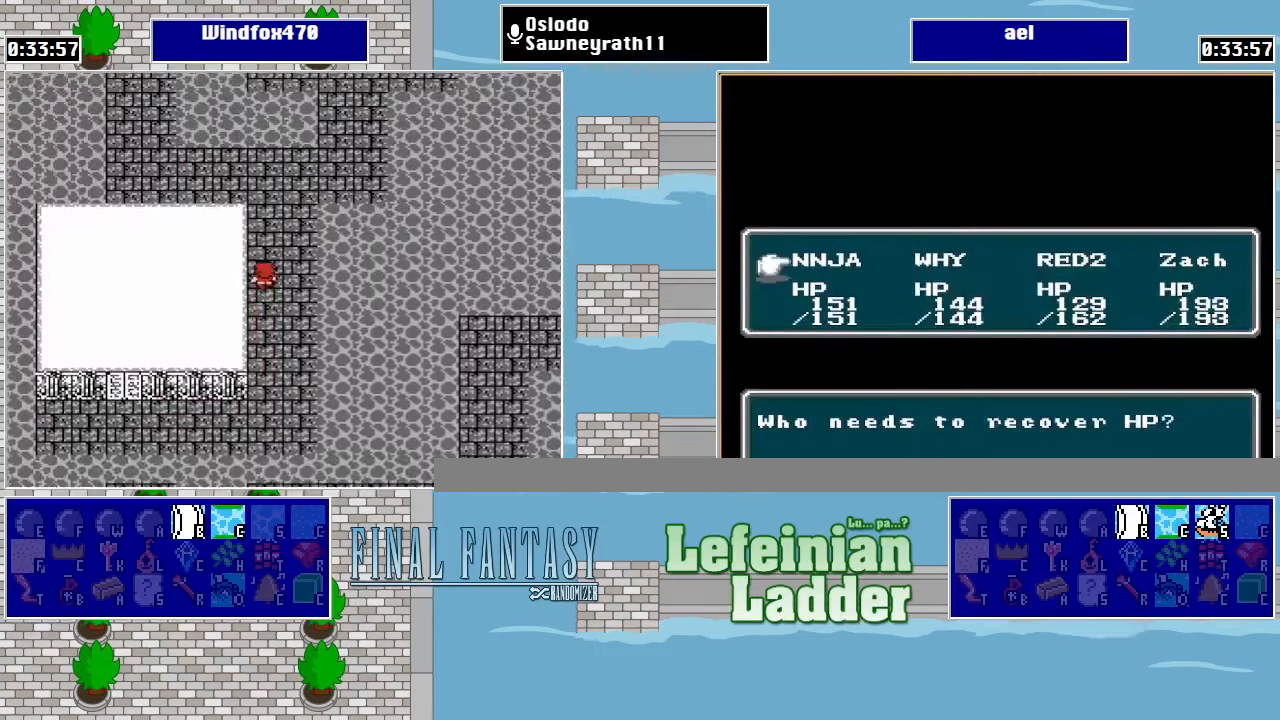
{"buttons": ["DPAD_RIGHT"], "events": [[334, "DPAD_RIGHT", "down"], [334, "DPAD_UP", "up"]]}
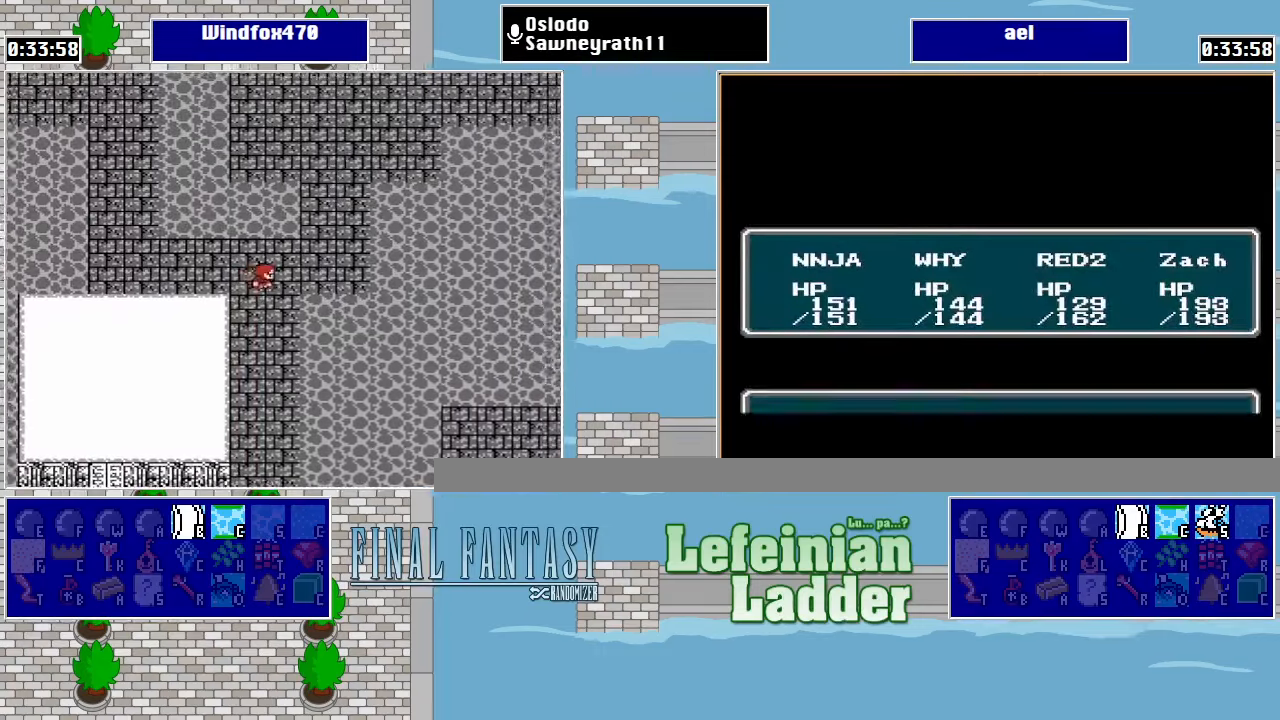
{"buttons": ["DPAD_UP"], "events": [[234, "DPAD_UP", "down"], [267, "DPAD_RIGHT", "up"]]}
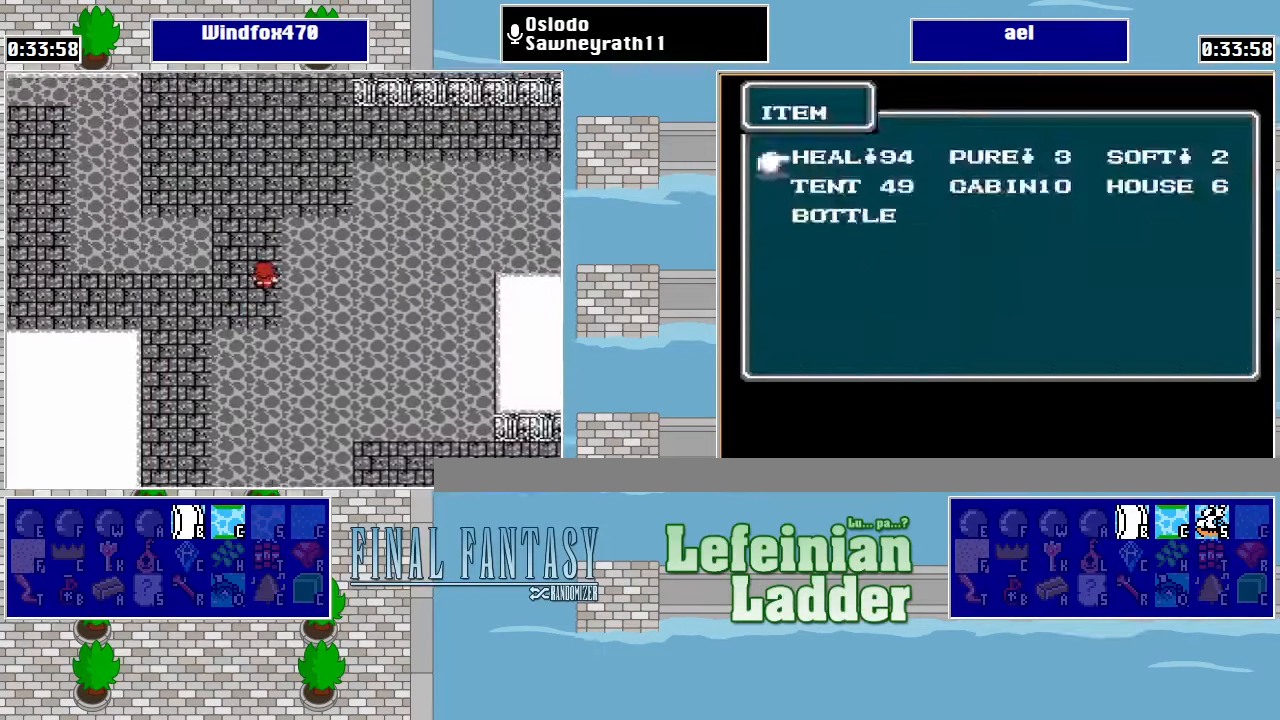
{"buttons": ["DPAD_UP"], "events": []}